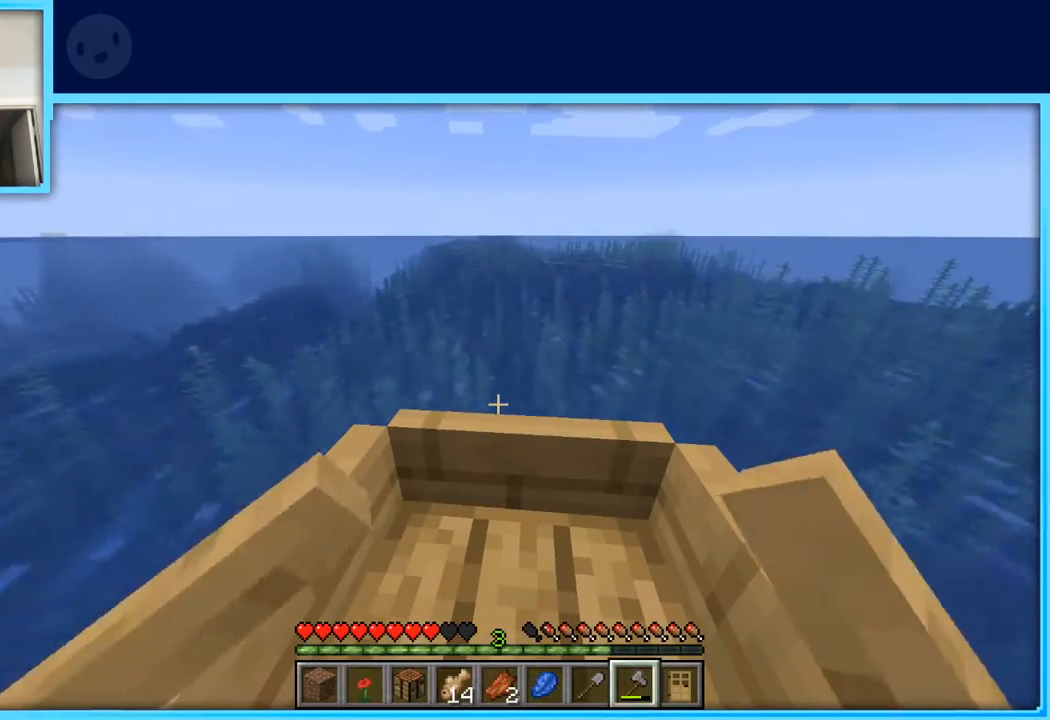
Gameplay with keyboard and mouse; each line is a JSON object with the keys held at the frame after it. "events" lists presses ("down") and releases ("up") of "a", "d", "s", "space" and "w" between this image and that frame as [ms after this image, input, new state], when the widget could be followed in between. No other keys are recorded. Mouse buttons are not recorded. Not read: mouse_move.
{"keys": ["w"], "events": []}
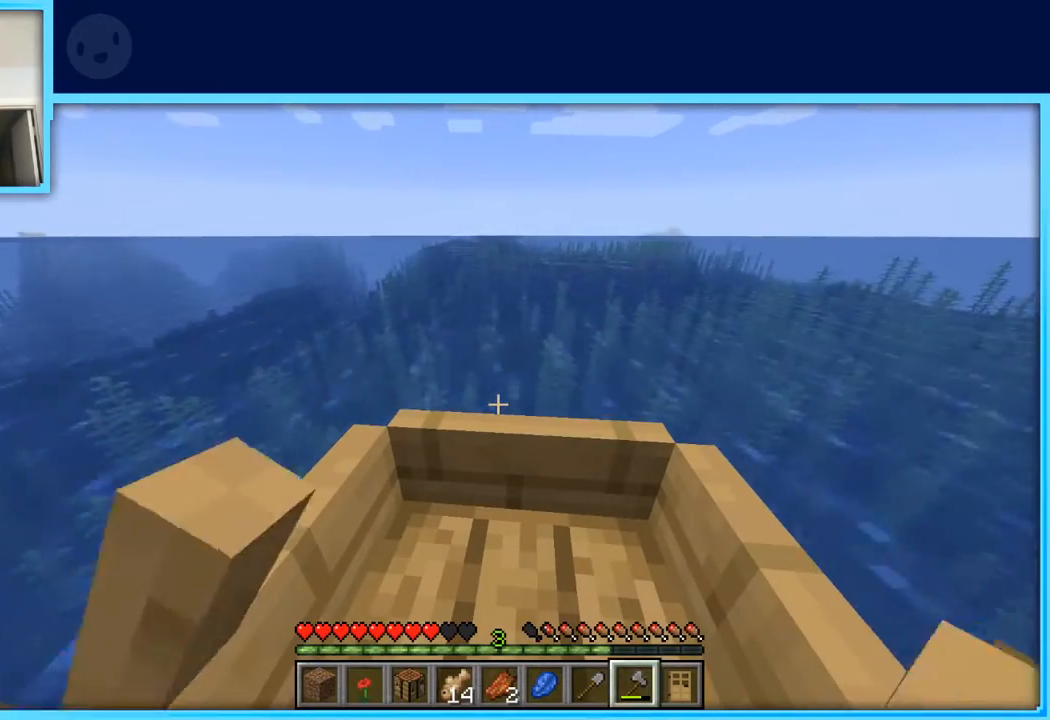
{"keys": ["w"], "events": []}
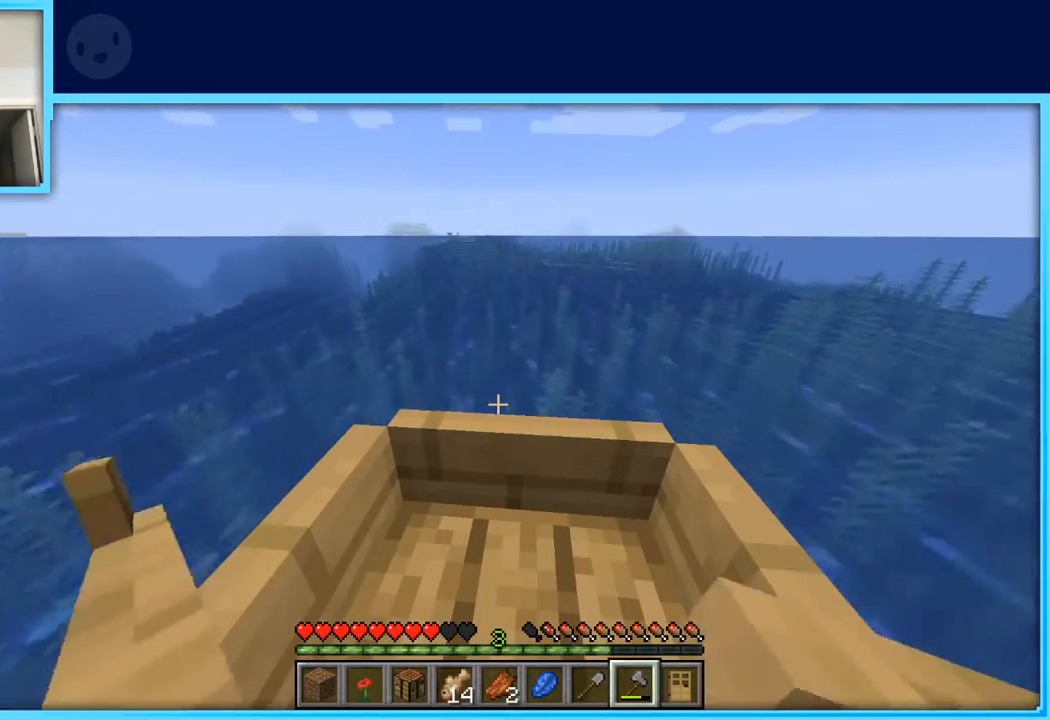
{"keys": ["w"], "events": []}
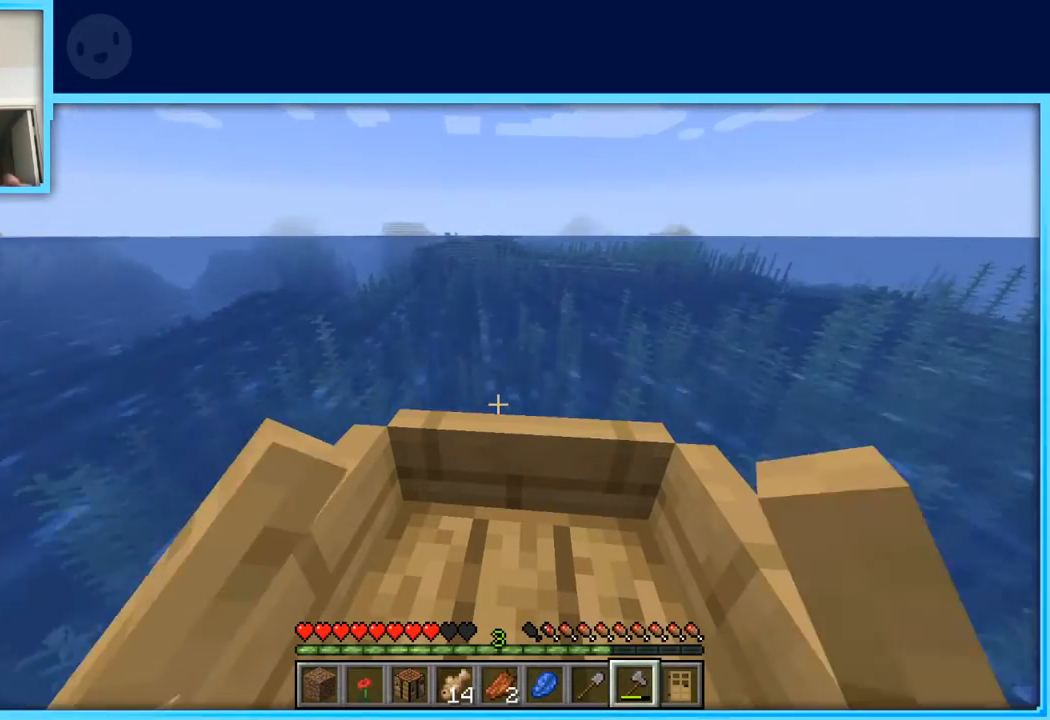
{"keys": ["w"], "events": []}
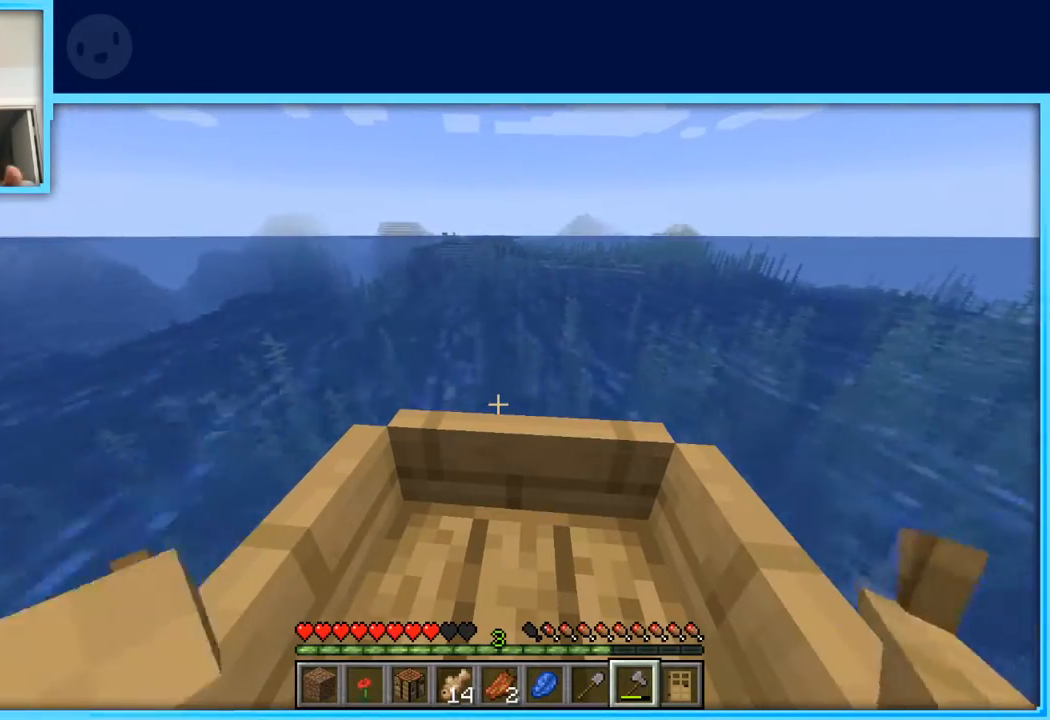
{"keys": ["w"], "events": []}
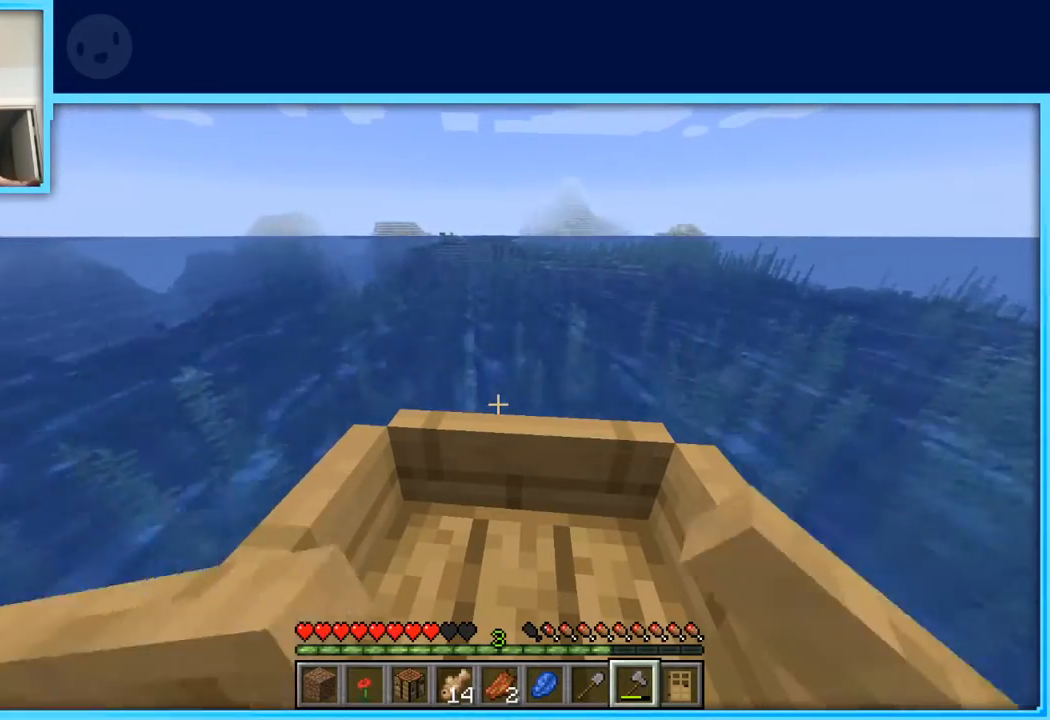
{"keys": ["w"], "events": []}
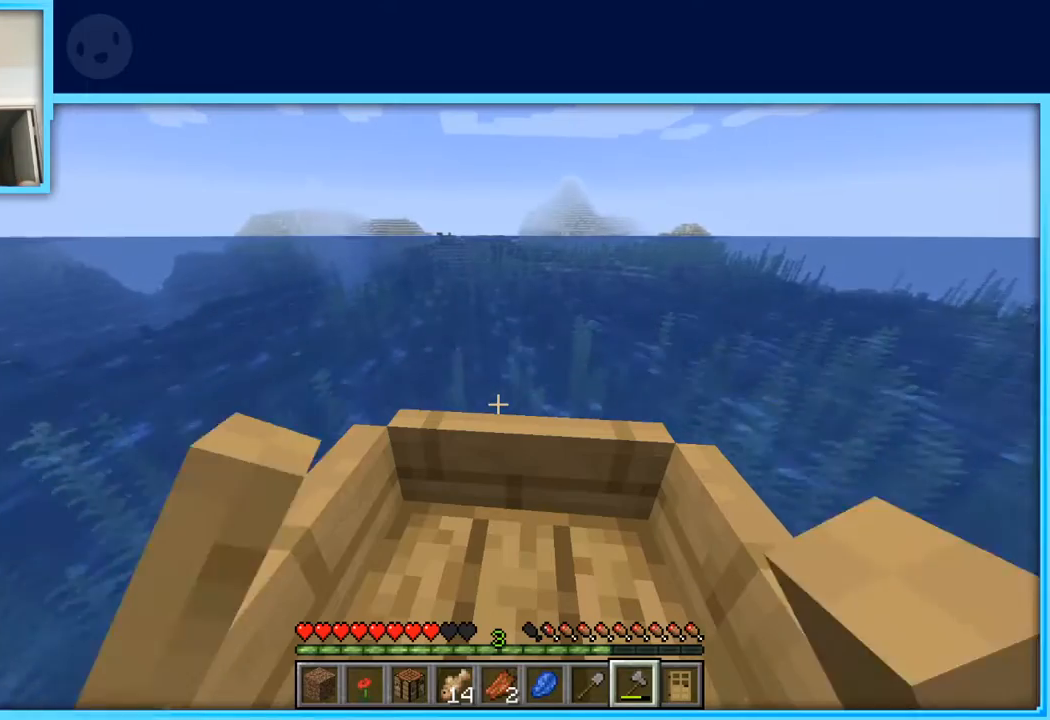
{"keys": ["w"], "events": []}
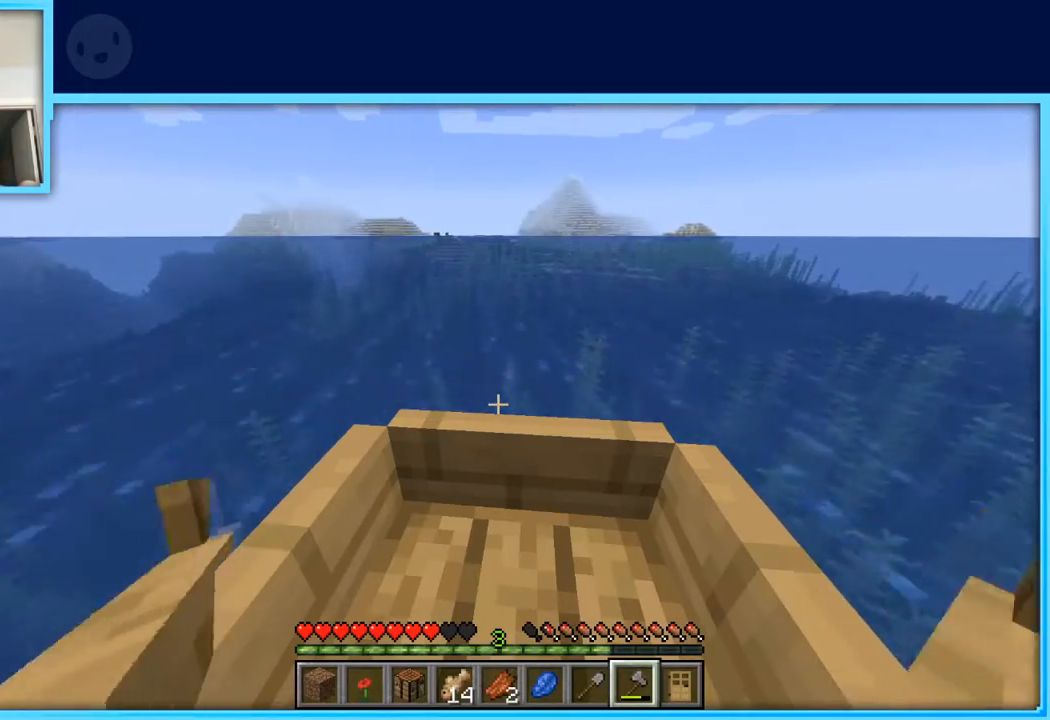
{"keys": ["w"], "events": []}
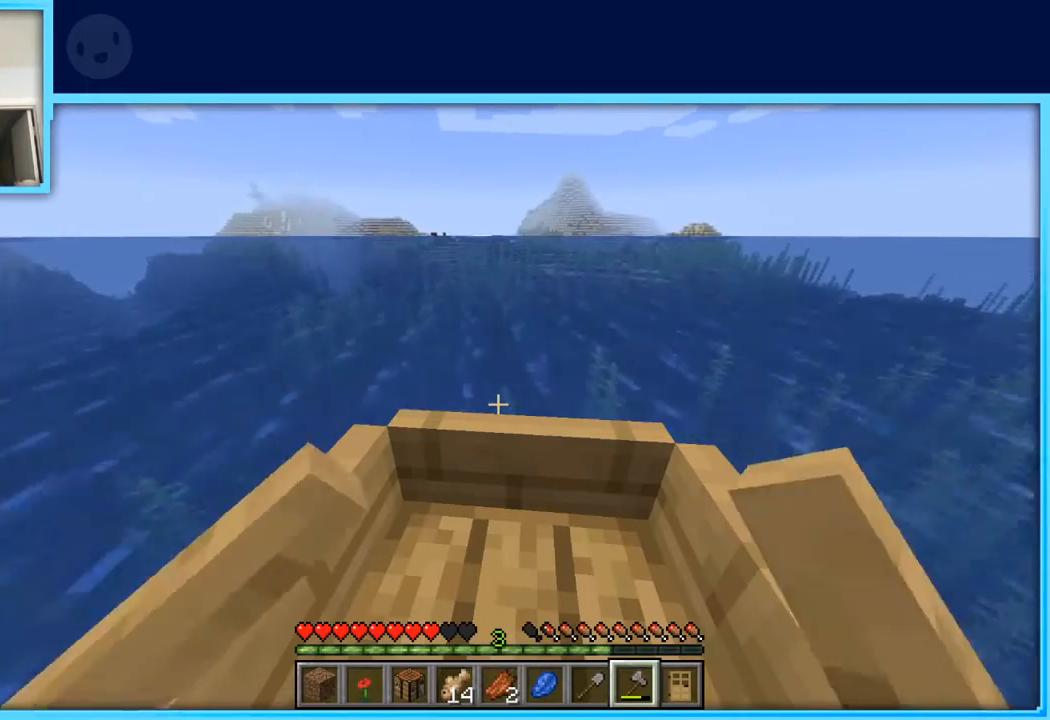
{"keys": ["w"], "events": []}
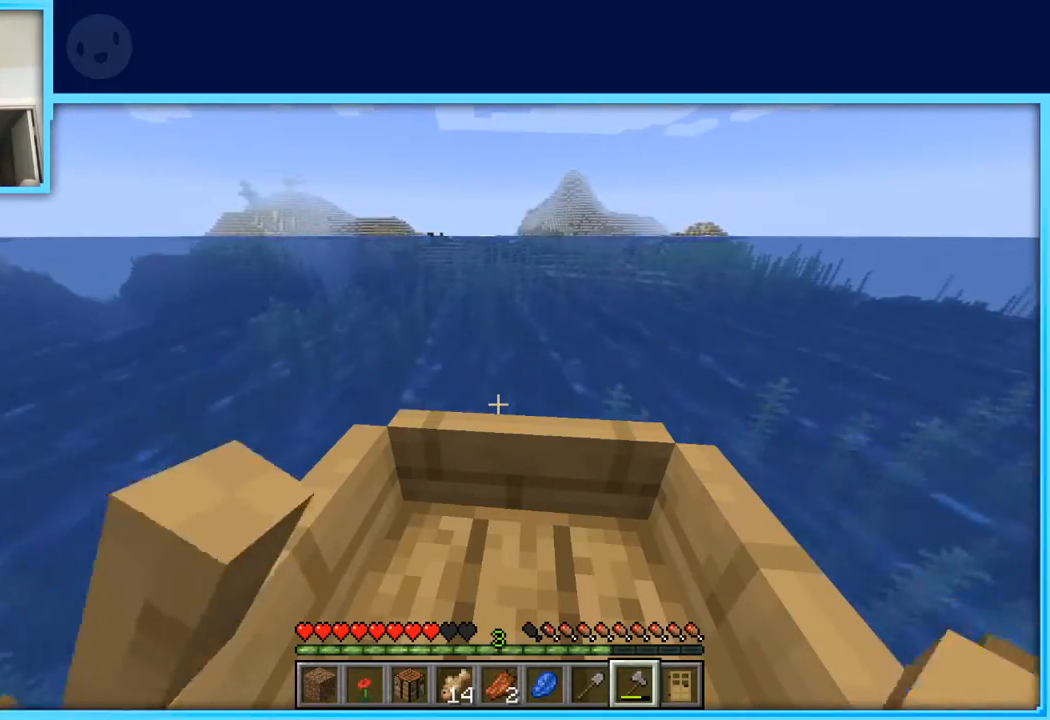
{"keys": ["w"], "events": []}
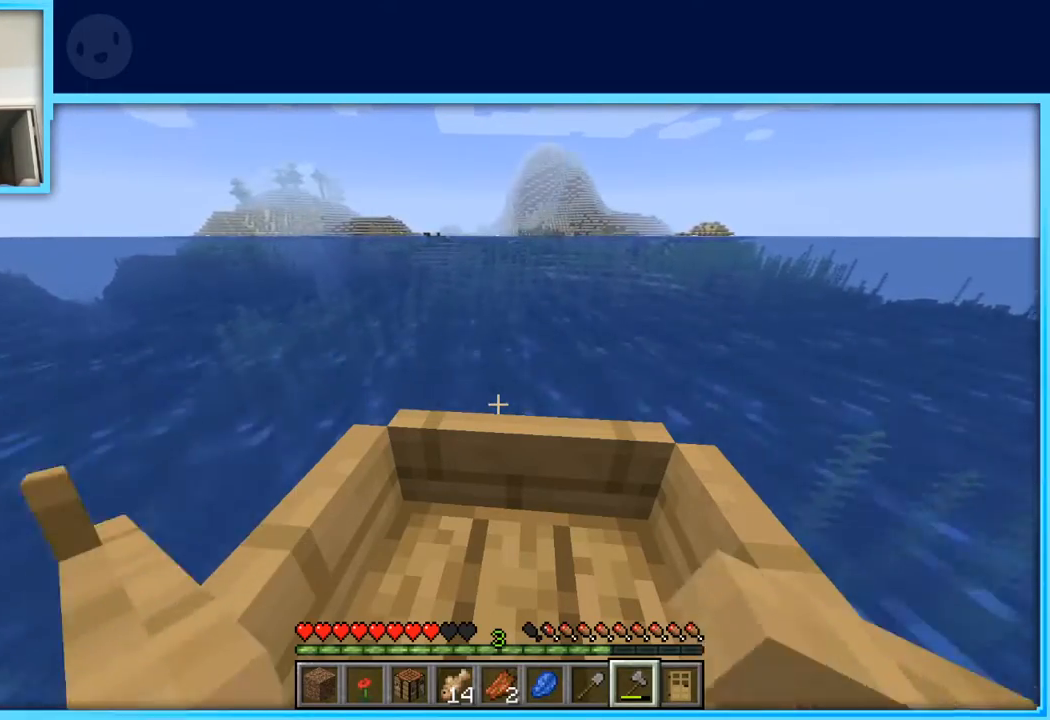
{"keys": ["w"], "events": []}
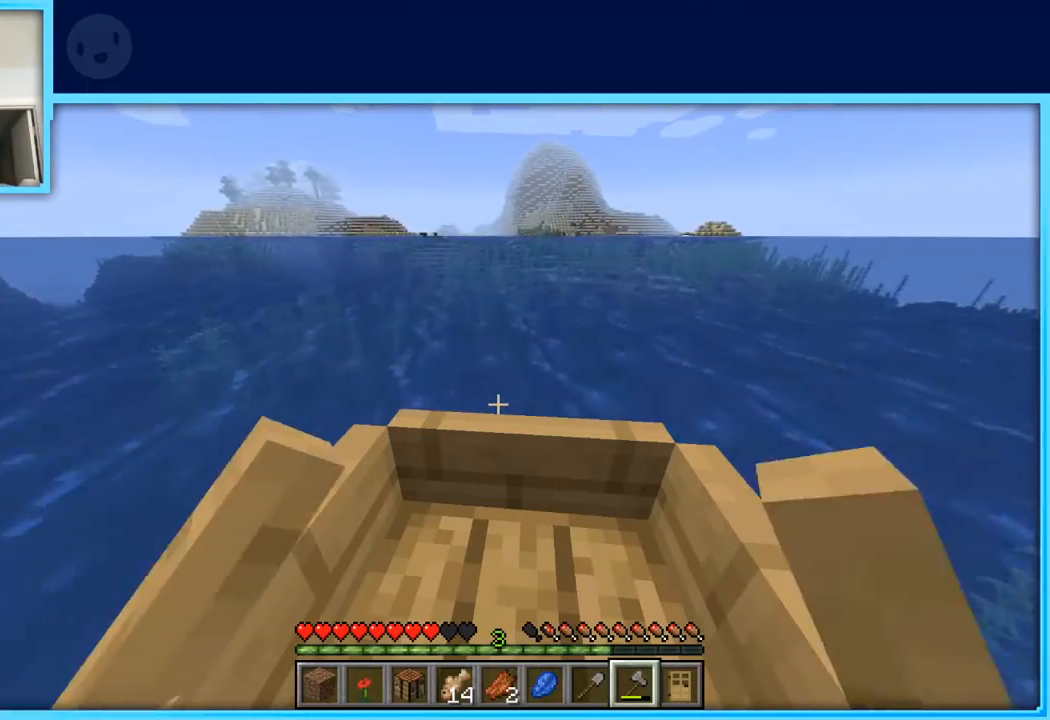
{"keys": ["w"], "events": []}
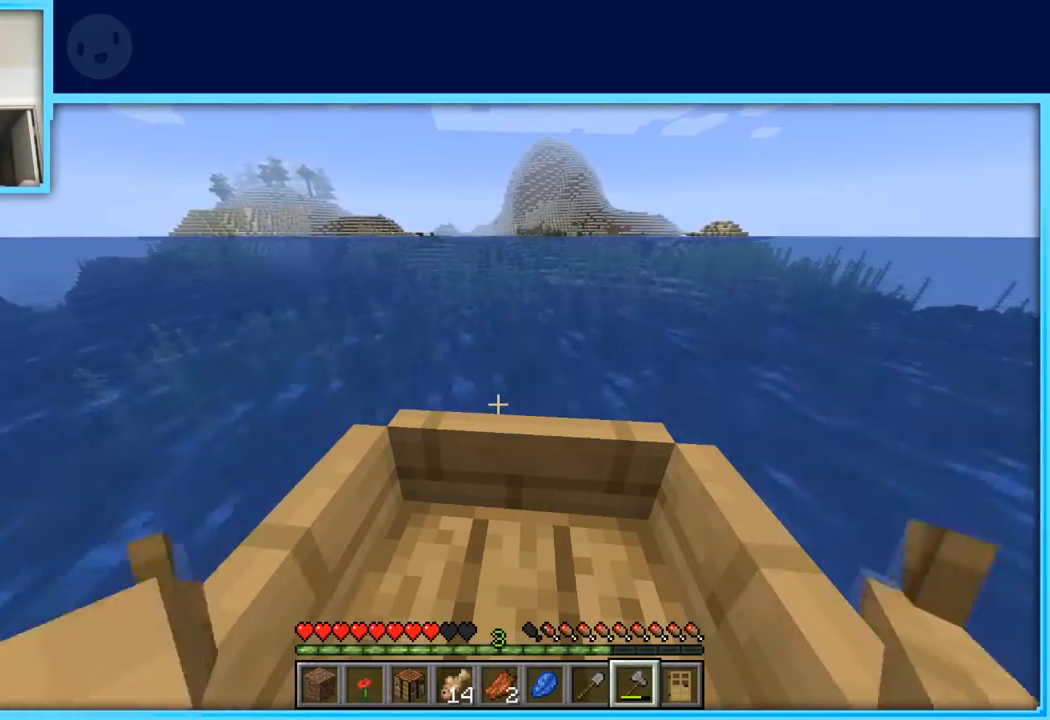
{"keys": ["w"], "events": []}
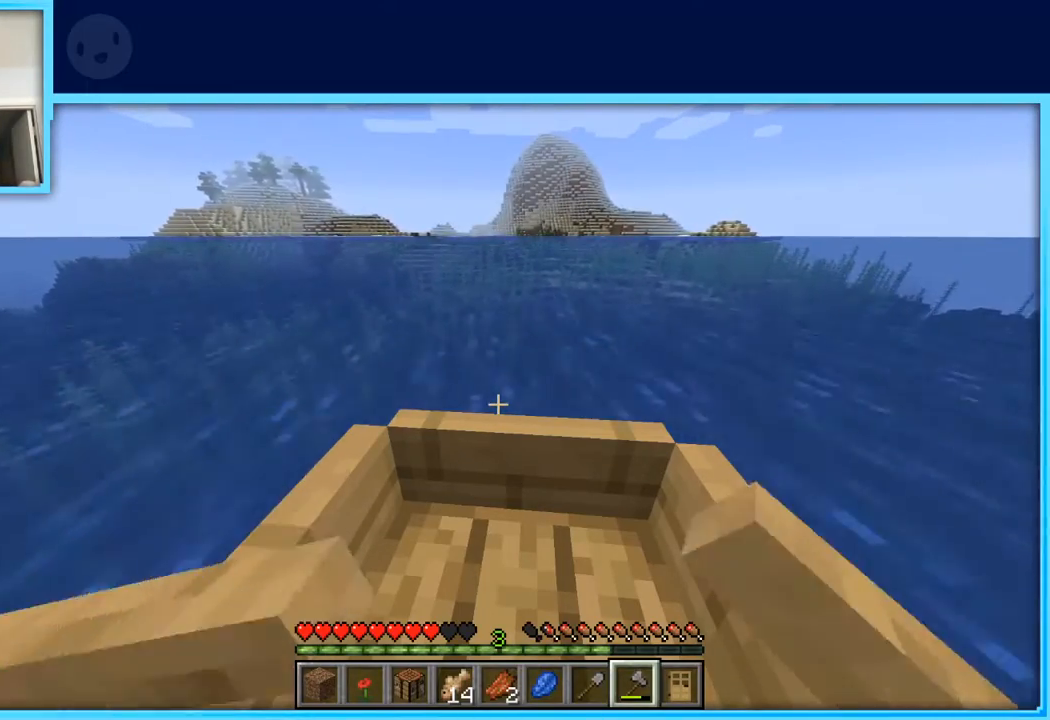
{"keys": ["w"], "events": []}
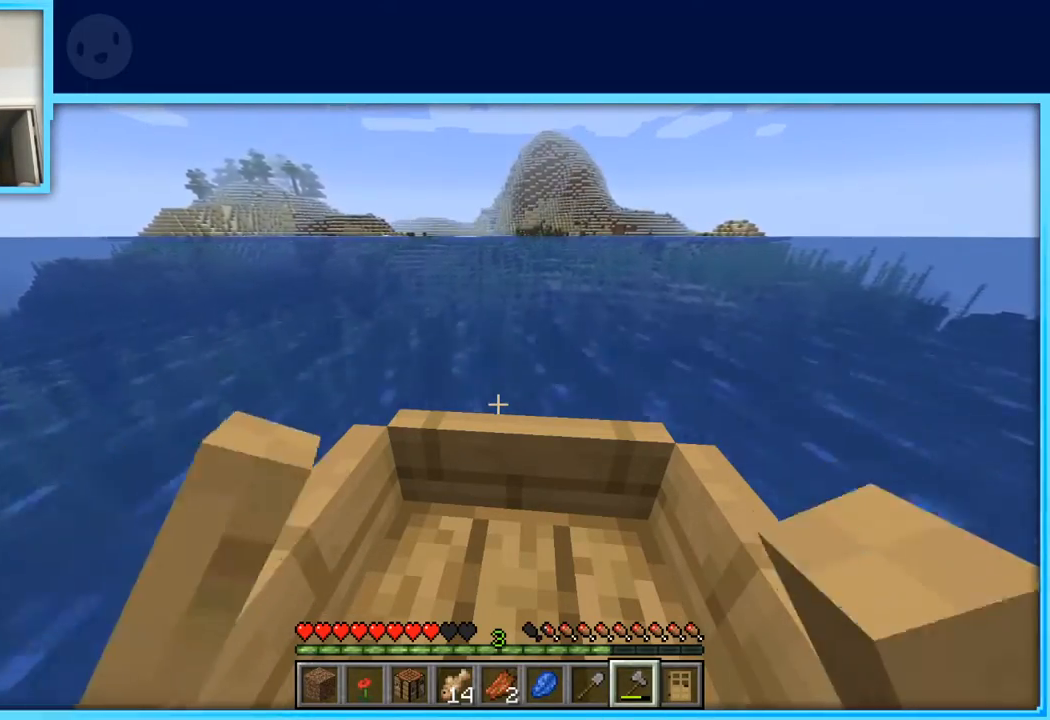
{"keys": ["w"], "events": []}
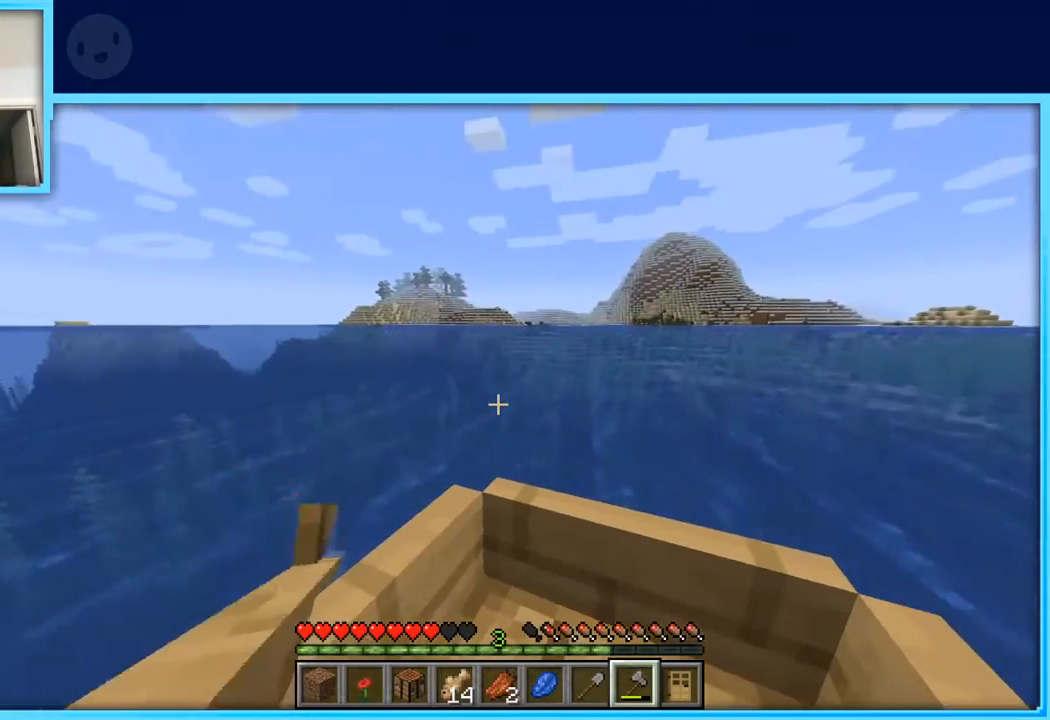
{"keys": ["w"], "events": [[167, "a", "down"], [300, "a", "up"]]}
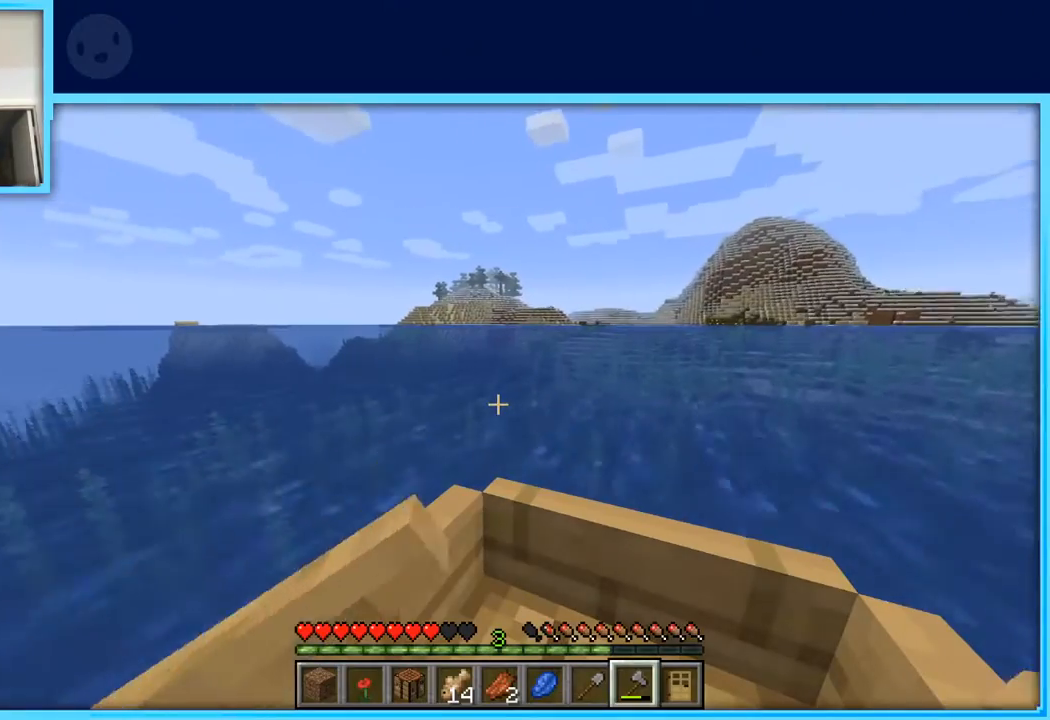
{"keys": ["w"], "events": [[133, "d", "down"], [217, "d", "up"]]}
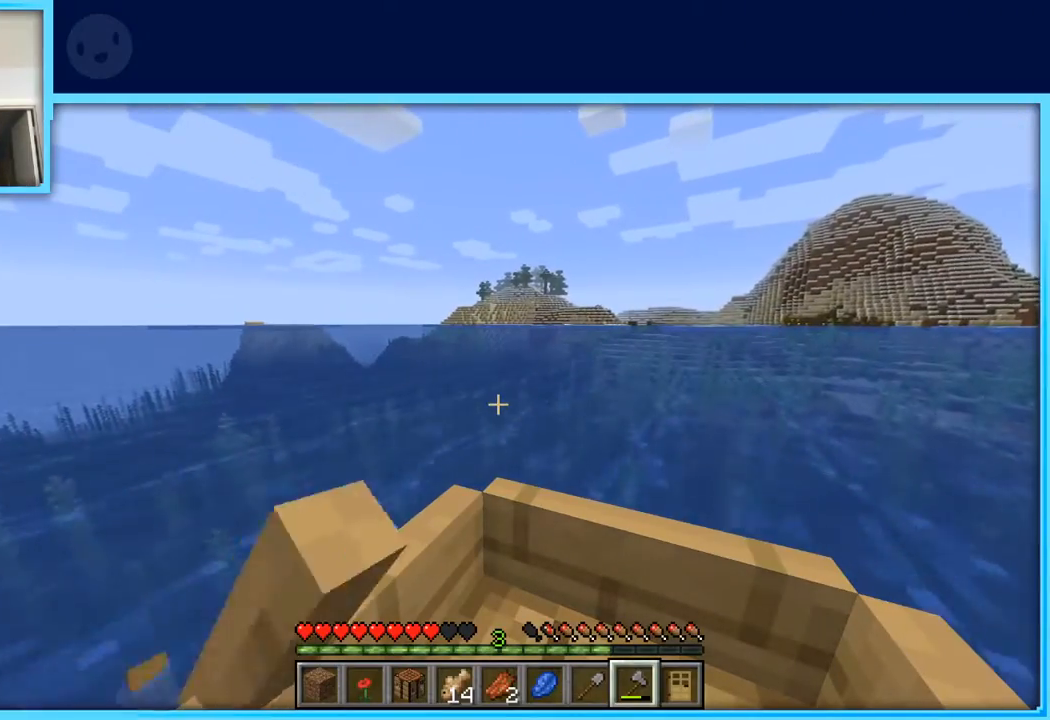
{"keys": ["w"], "events": []}
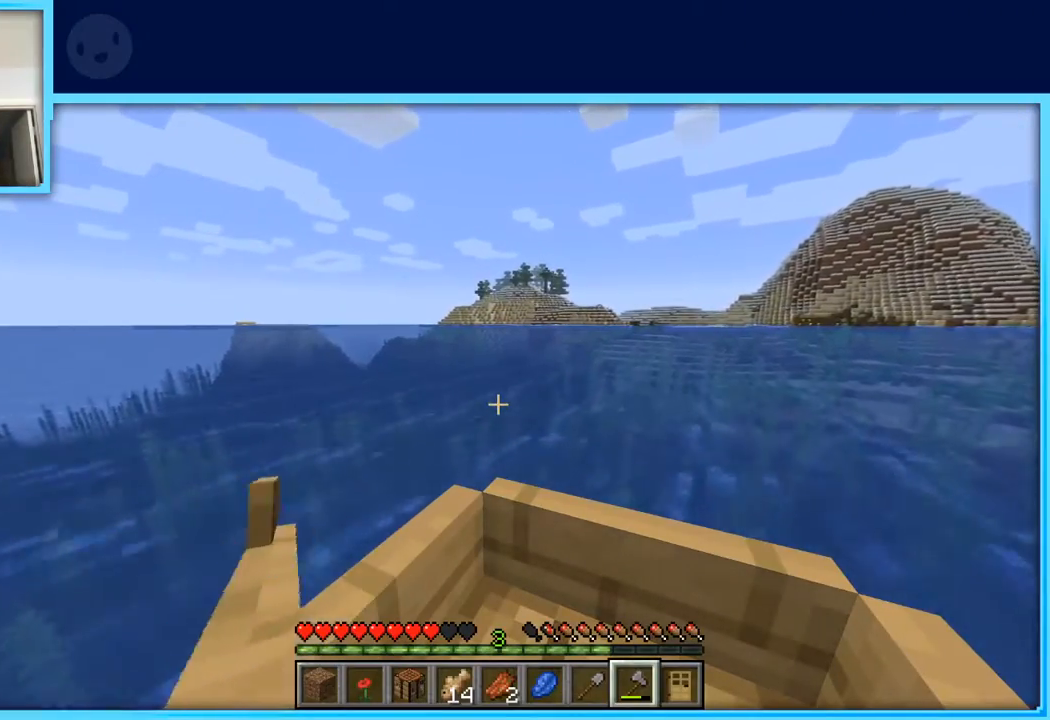
{"keys": ["w"], "events": []}
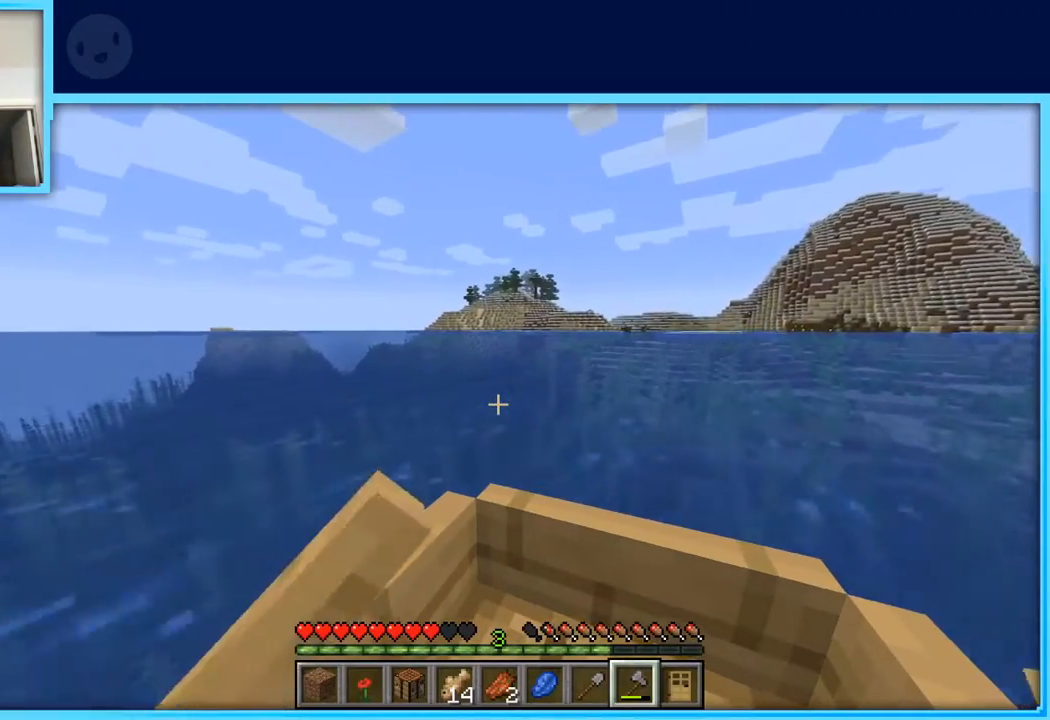
{"keys": ["w"], "events": []}
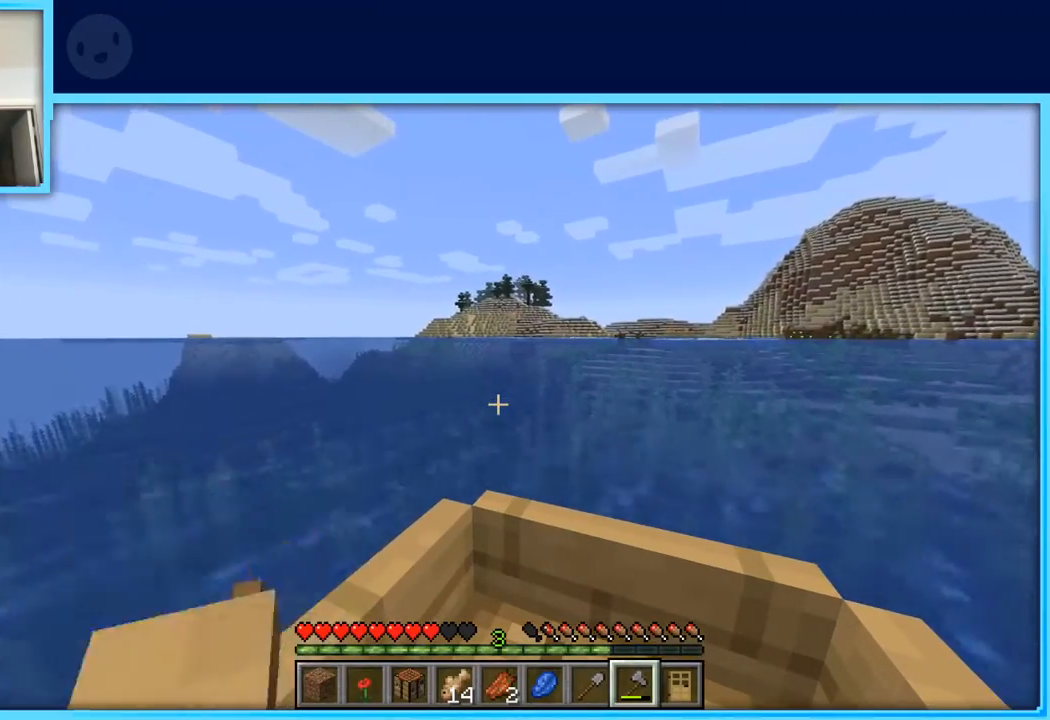
{"keys": ["w"], "events": [[383, "d", "down"], [467, "d", "up"]]}
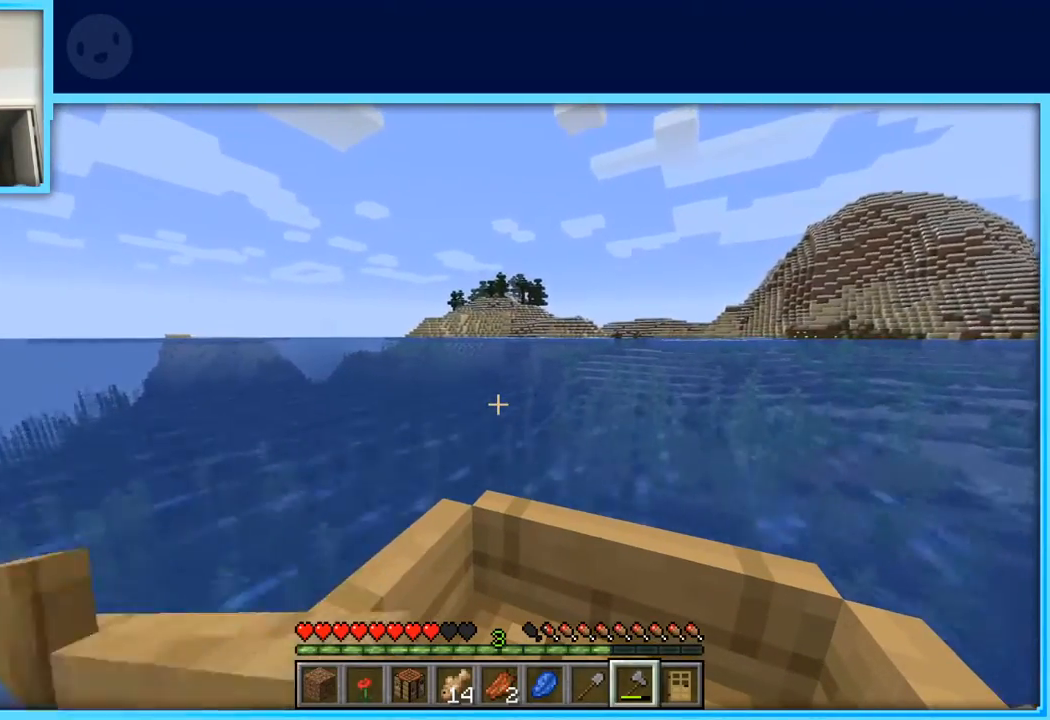
{"keys": ["w"], "events": []}
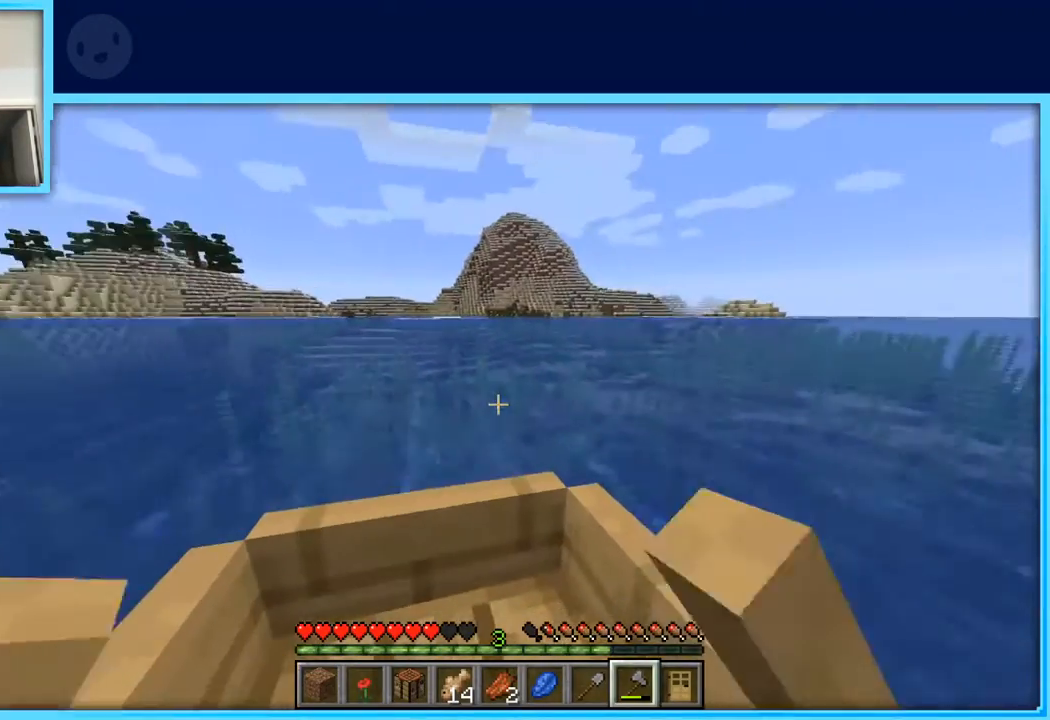
{"keys": ["w"], "events": []}
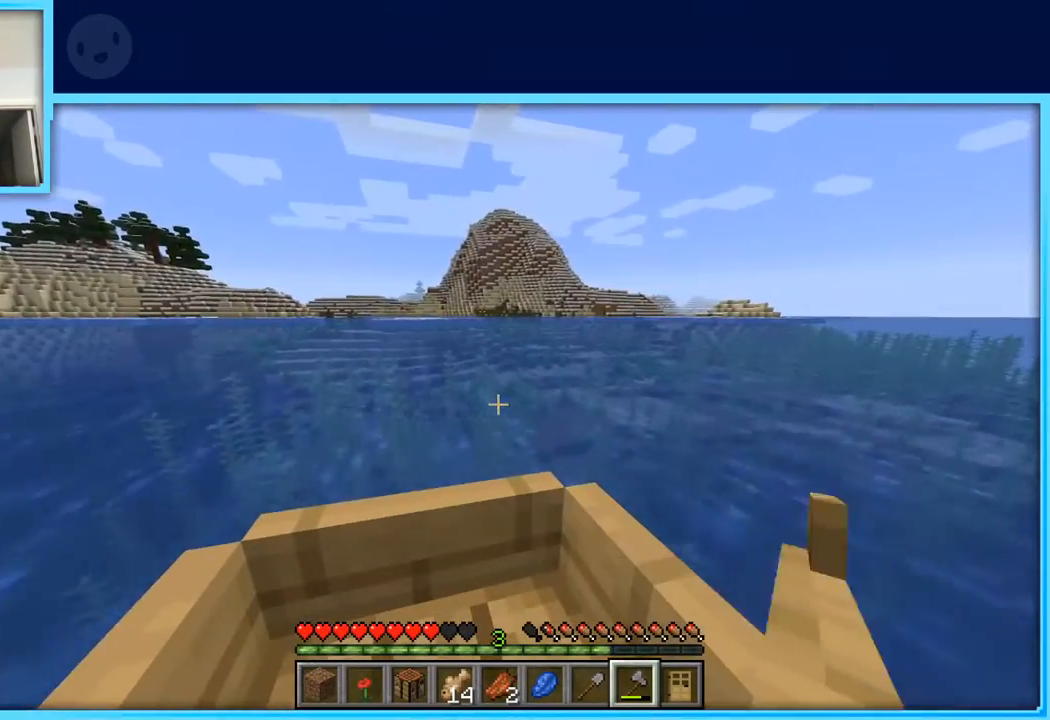
{"keys": ["w"], "events": []}
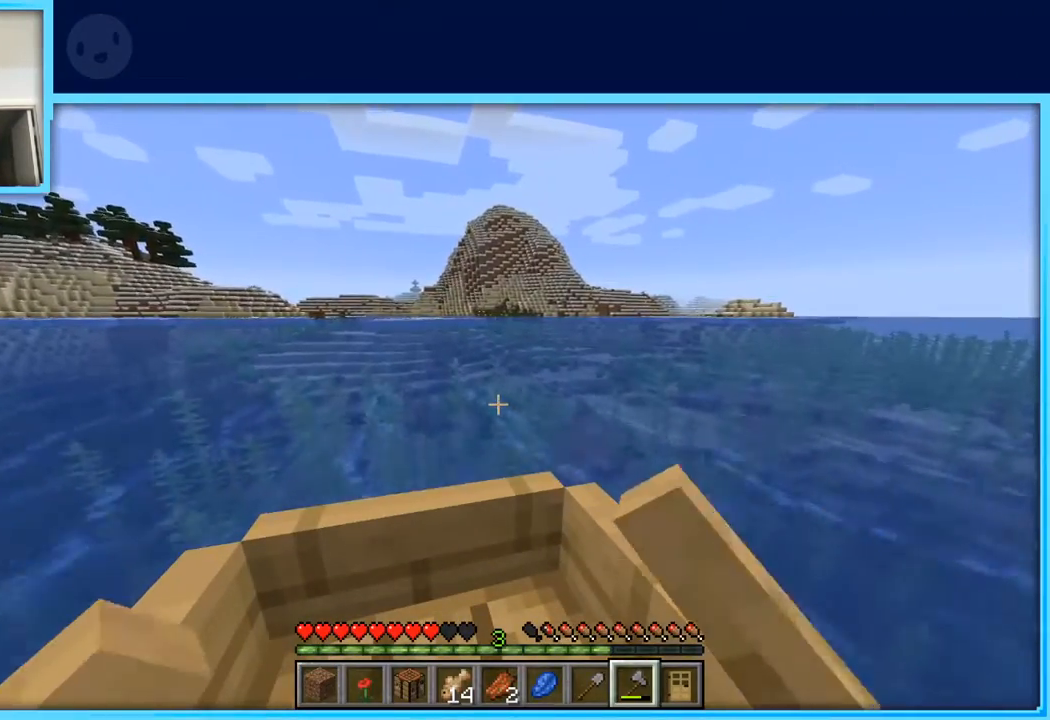
{"keys": ["w"], "events": []}
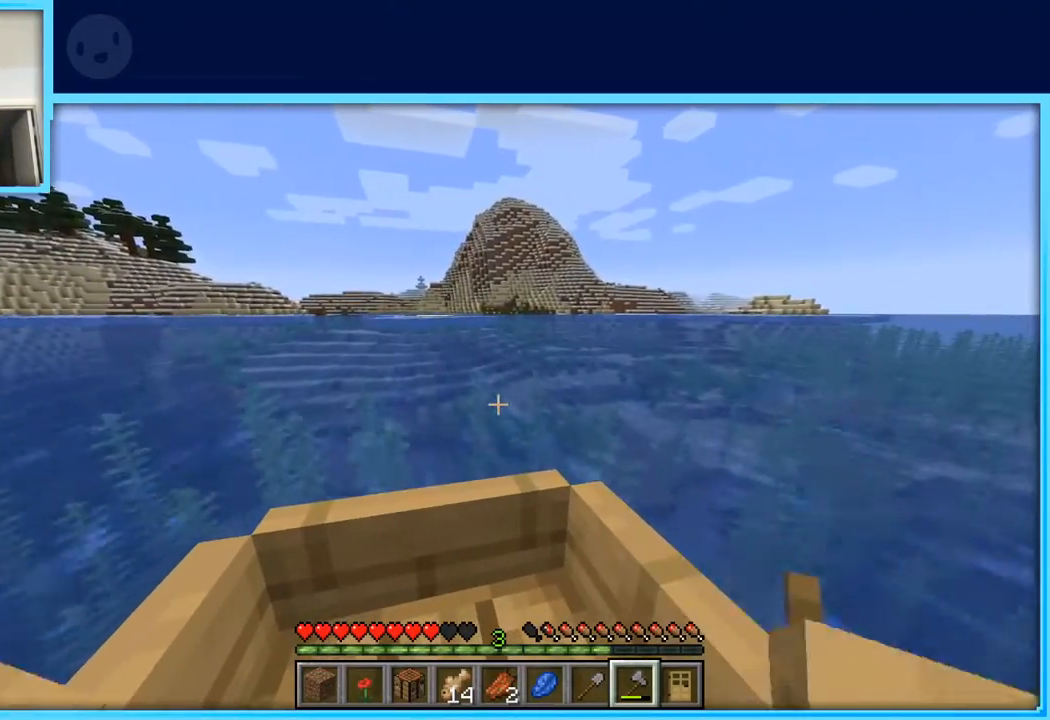
{"keys": ["w"], "events": []}
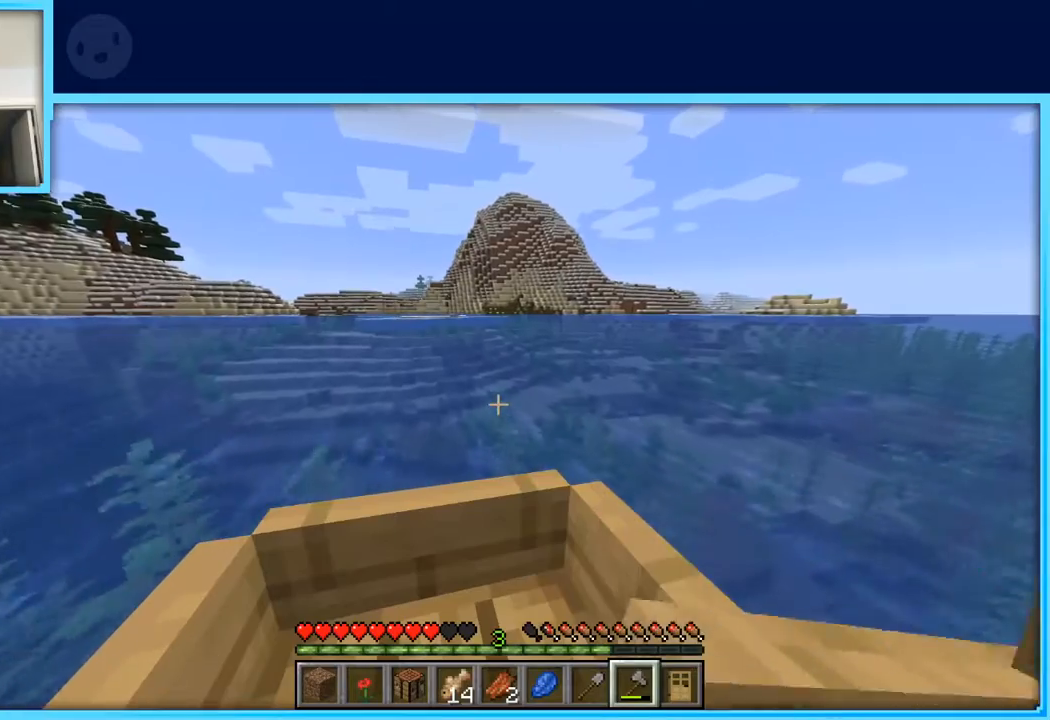
{"keys": ["w"], "events": []}
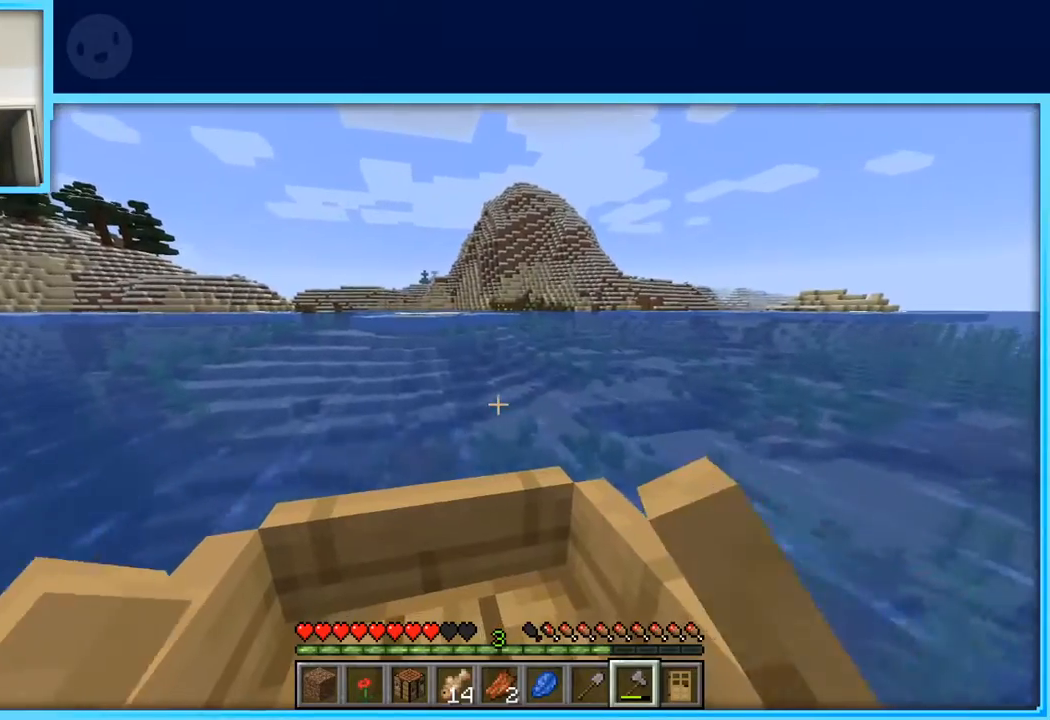
{"keys": ["w"], "events": []}